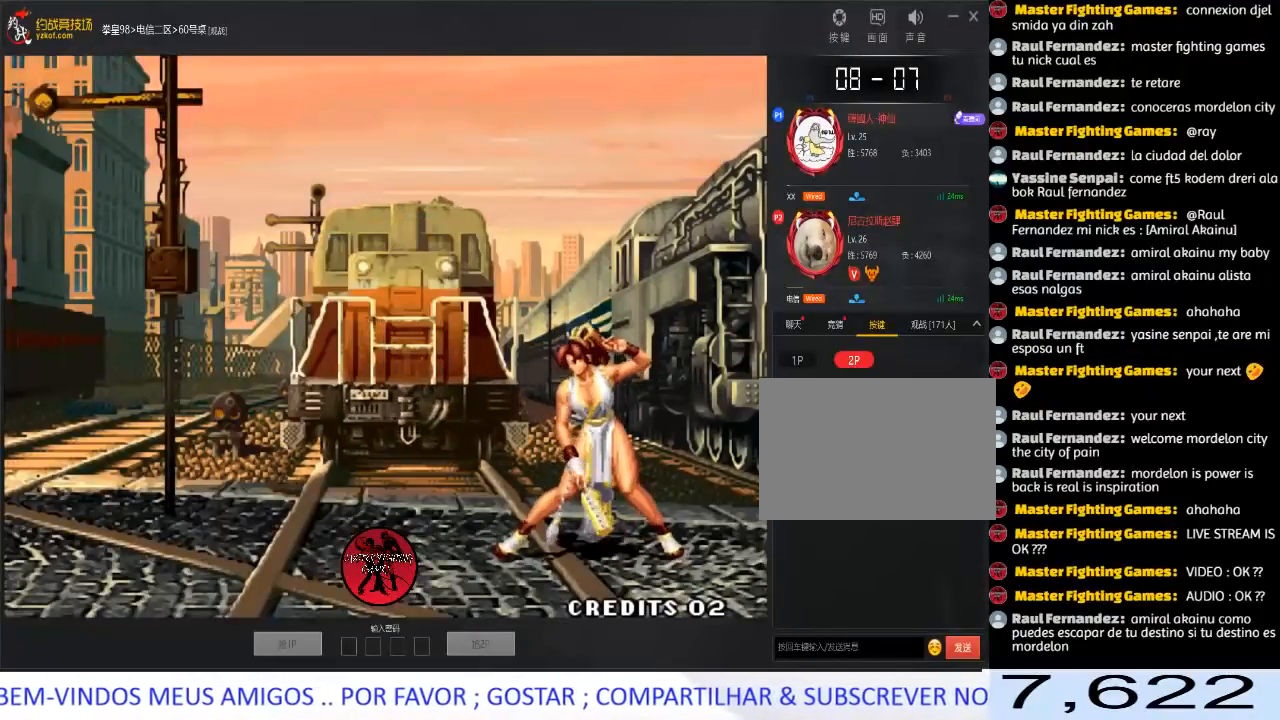
Gameplay with a controller (arcade stick); each line is a JSON object with the inputs held at the frame after it. "events" lists button and stick changes between this image and that frame as [ms after this image, input, new state], when the widget could be followed in between. Not read: L3 R3.
{"buttons": ["A"], "left_stick": "center", "events": [[33, "A", "up"], [33, "C", "up"], [33, "D", "up"], [317, "A", "down"], [400, "A", "up"], [467, "A", "down"]]}
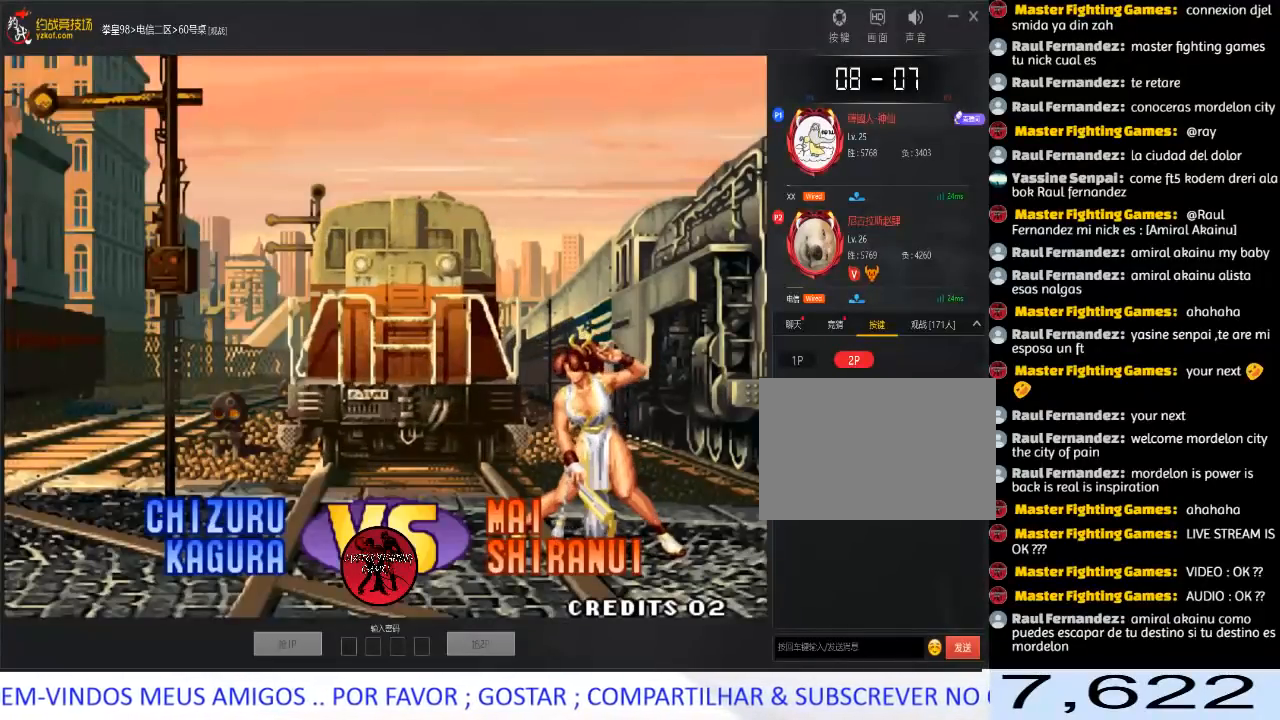
{"buttons": [], "left_stick": "center", "events": [[50, "A", "up"], [150, "A", "down"], [233, "A", "up"], [317, "A", "down"], [400, "A", "up"]]}
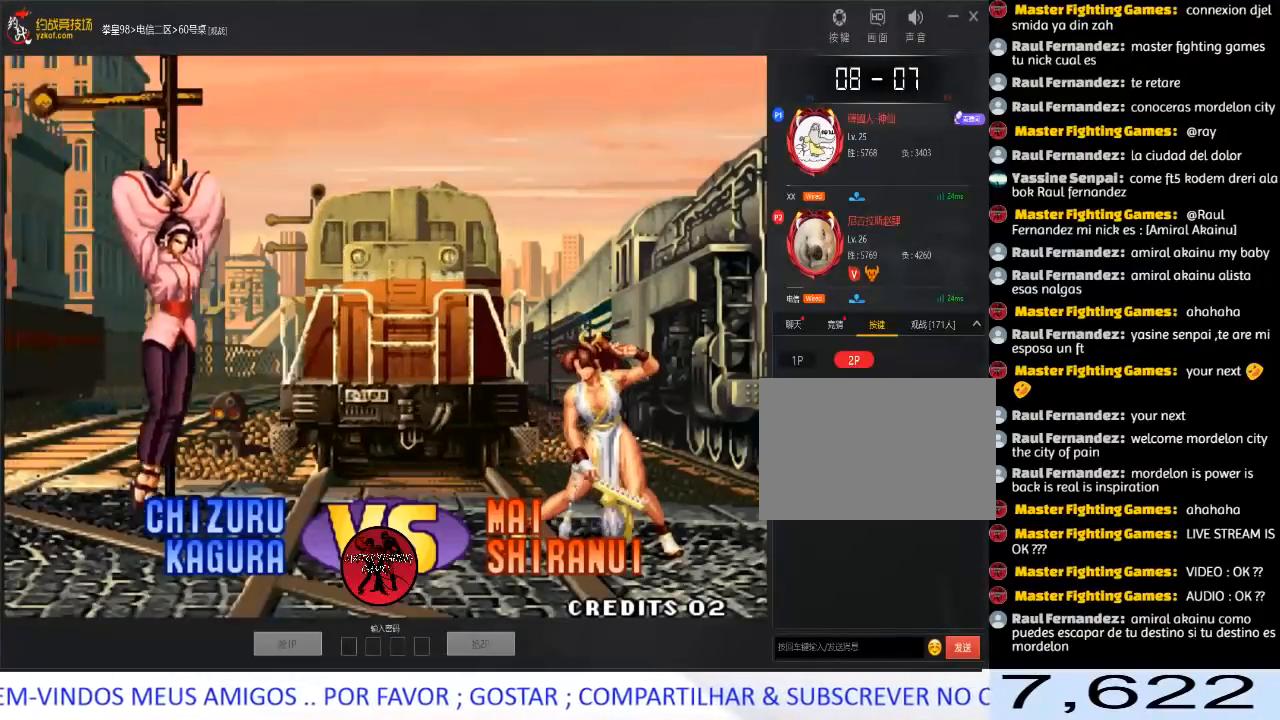
{"buttons": [], "left_stick": "right", "events": [[50, "A", "down"], [117, "A", "up"], [183, "A", "down"], [250, "left_stick", "down"], [350, "left_stick", "left"], [367, "A", "up"], [483, "left_stick", "right"]]}
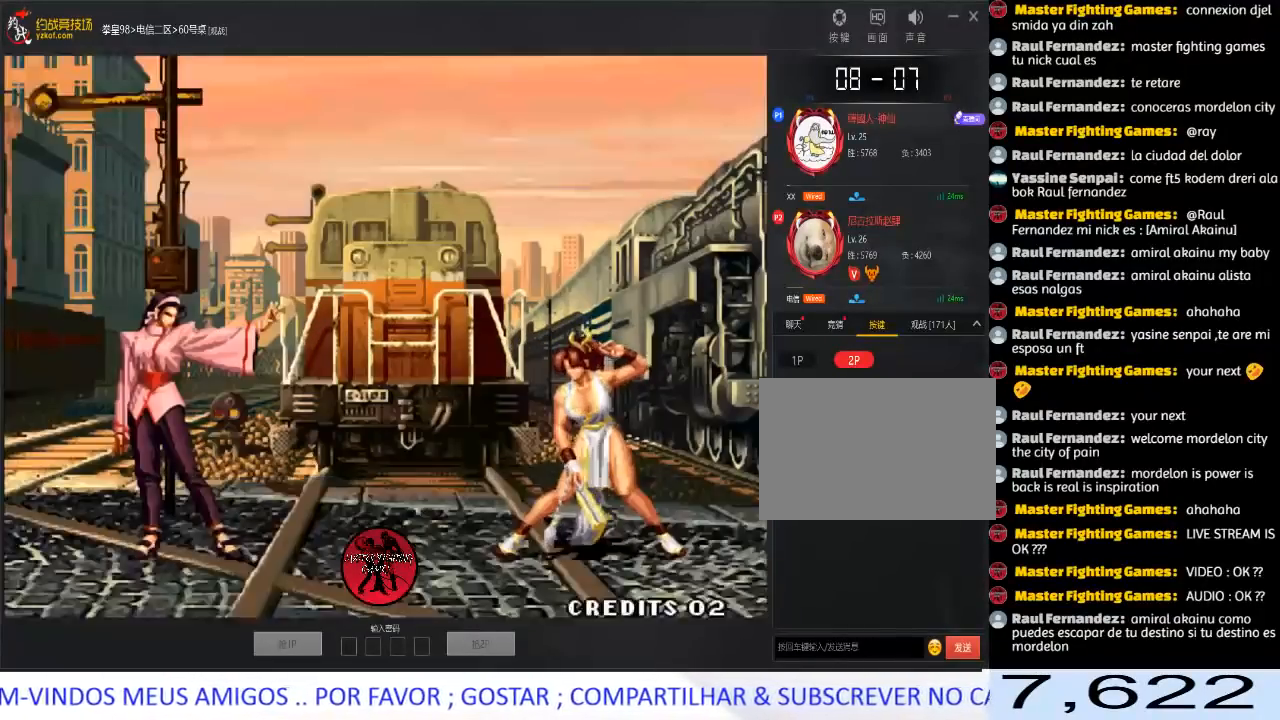
{"buttons": [], "left_stick": "center", "events": [[50, "left_stick", "down"], [117, "left_stick", "left"], [250, "left_stick", "right"], [317, "left_stick", "down"], [400, "left_stick", "left"], [467, "left_stick", "center"]]}
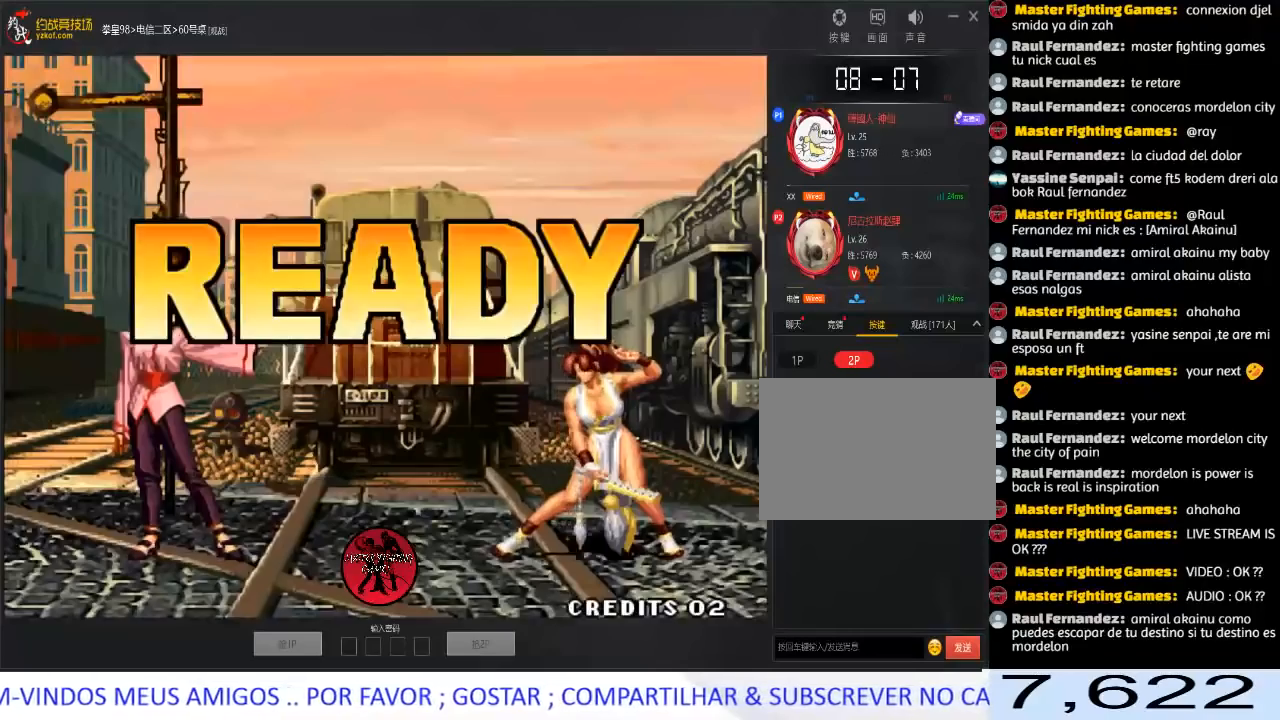
{"buttons": ["A", "B", "C"], "left_stick": "center", "events": [[133, "A", "down"], [133, "B", "down"], [133, "C", "down"], [150, "D", "down"], [217, "A", "up"], [217, "B", "up"], [233, "C", "up"], [233, "D", "up"], [317, "A", "down"], [317, "B", "down"], [317, "C", "down"], [317, "D", "down"], [383, "D", "up"], [400, "B", "up"], [400, "D", "down"], [417, "A", "up"], [417, "C", "up"], [433, "D", "up"], [500, "A", "down"], [500, "B", "down"], [500, "C", "down"]]}
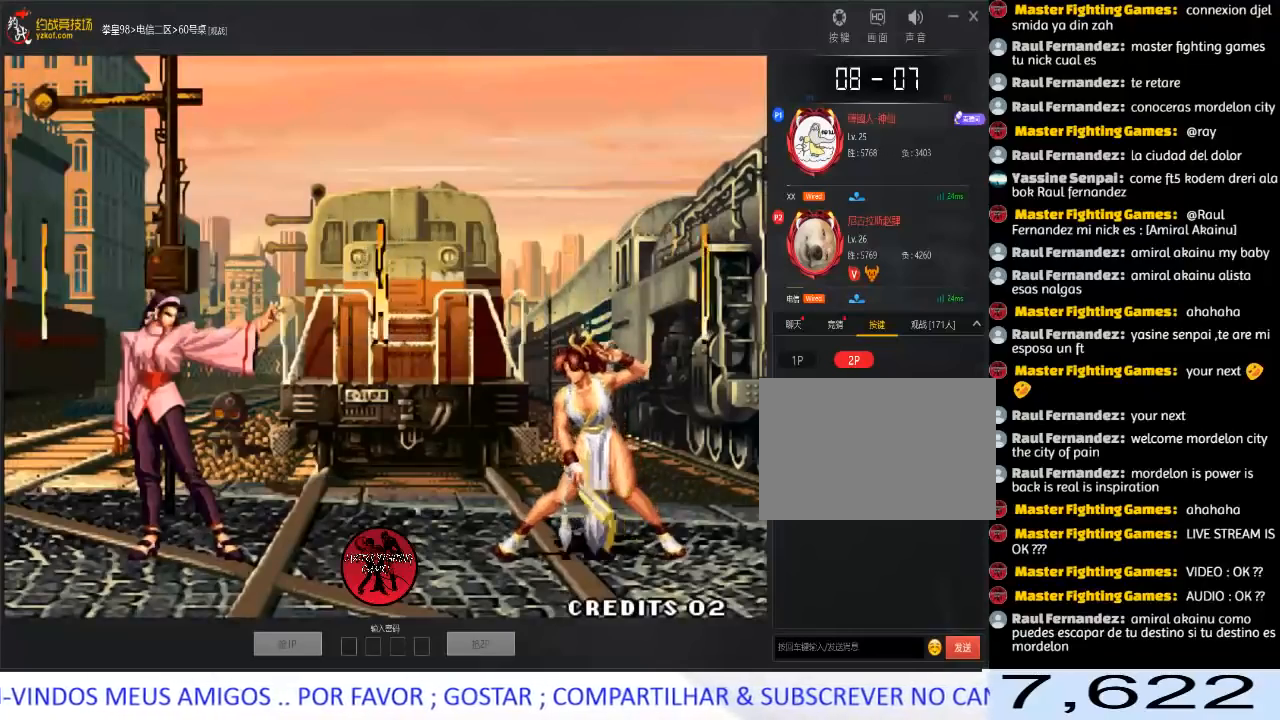
{"buttons": [], "left_stick": "center", "events": [[33, "D", "down"], [83, "B", "up"], [100, "A", "up"], [100, "C", "up"], [117, "D", "up"], [183, "A", "down"], [183, "B", "down"], [183, "C", "down"], [200, "D", "down"], [267, "A", "up"], [267, "B", "up"], [283, "C", "up"], [283, "D", "up"], [367, "A", "down"], [367, "B", "down"], [367, "C", "down"], [383, "D", "down"], [433, "B", "up"], [450, "A", "up"], [450, "C", "up"], [467, "D", "up"]]}
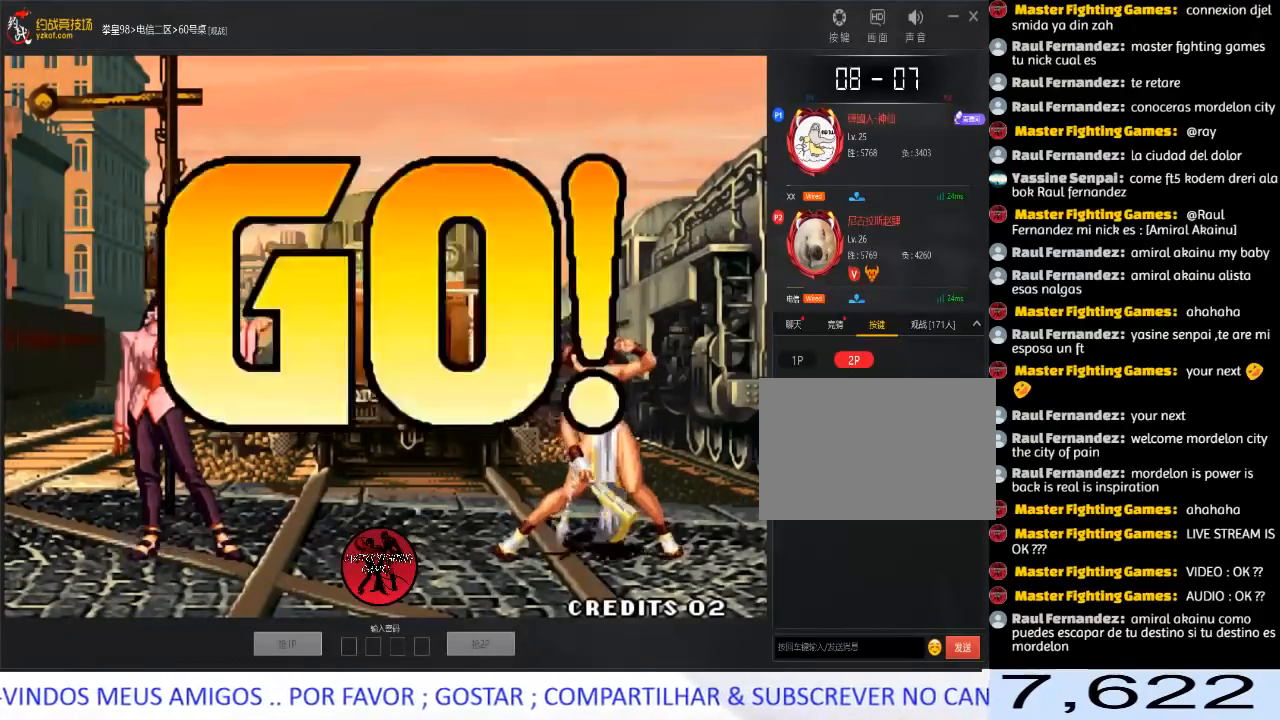
{"buttons": [], "left_stick": "center", "events": [[33, "A", "down"], [33, "B", "down"], [33, "C", "down"], [50, "D", "down"], [100, "B", "up"], [100, "D", "up"], [117, "A", "up"], [117, "C", "up"], [167, "A", "down"], [167, "B", "down"], [183, "C", "down"], [183, "D", "down"], [233, "D", "up"], [250, "D", "down"], [267, "B", "up"], [283, "D", "up"], [300, "C", "up"], [317, "A", "up"], [433, "left_stick", "left"], [500, "left_stick", "center"]]}
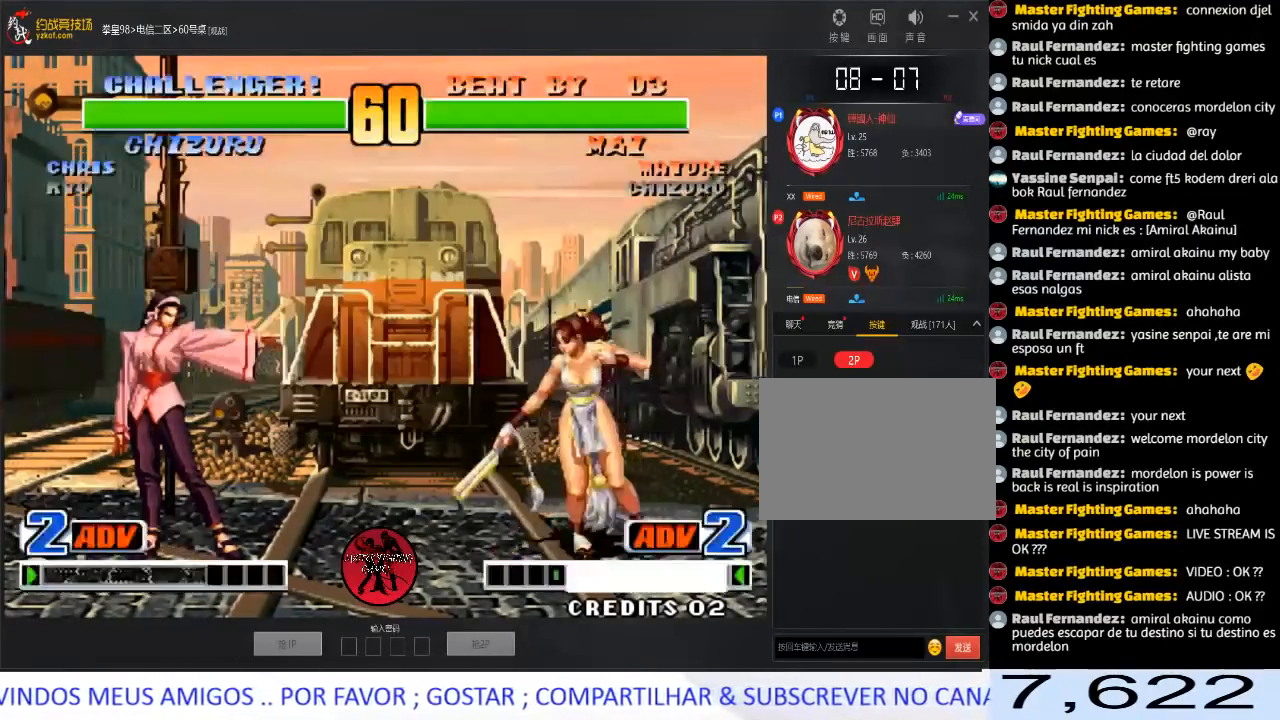
{"buttons": [], "left_stick": "down-left", "events": [[50, "left_stick", "left"], [333, "C", "down"], [333, "left_stick", "down-left"], [467, "C", "up"]]}
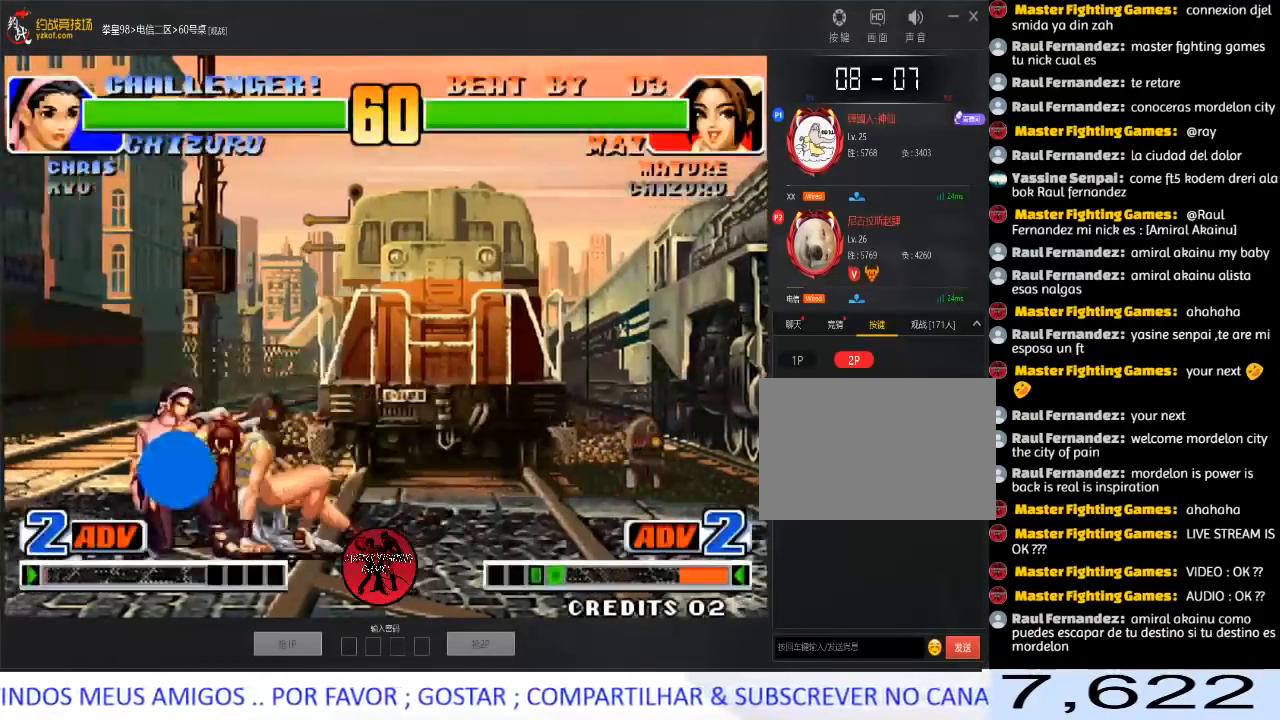
{"buttons": ["A", "C", "D"], "left_stick": "center", "events": [[17, "left_stick", "down-right"], [67, "left_stick", "right"], [100, "C", "down"], [183, "C", "up"], [250, "left_stick", "center"], [333, "A", "down"], [333, "C", "down"], [333, "D", "down"], [400, "A", "up"], [400, "C", "up"], [400, "D", "up"], [467, "A", "down"], [467, "C", "down"], [467, "D", "down"]]}
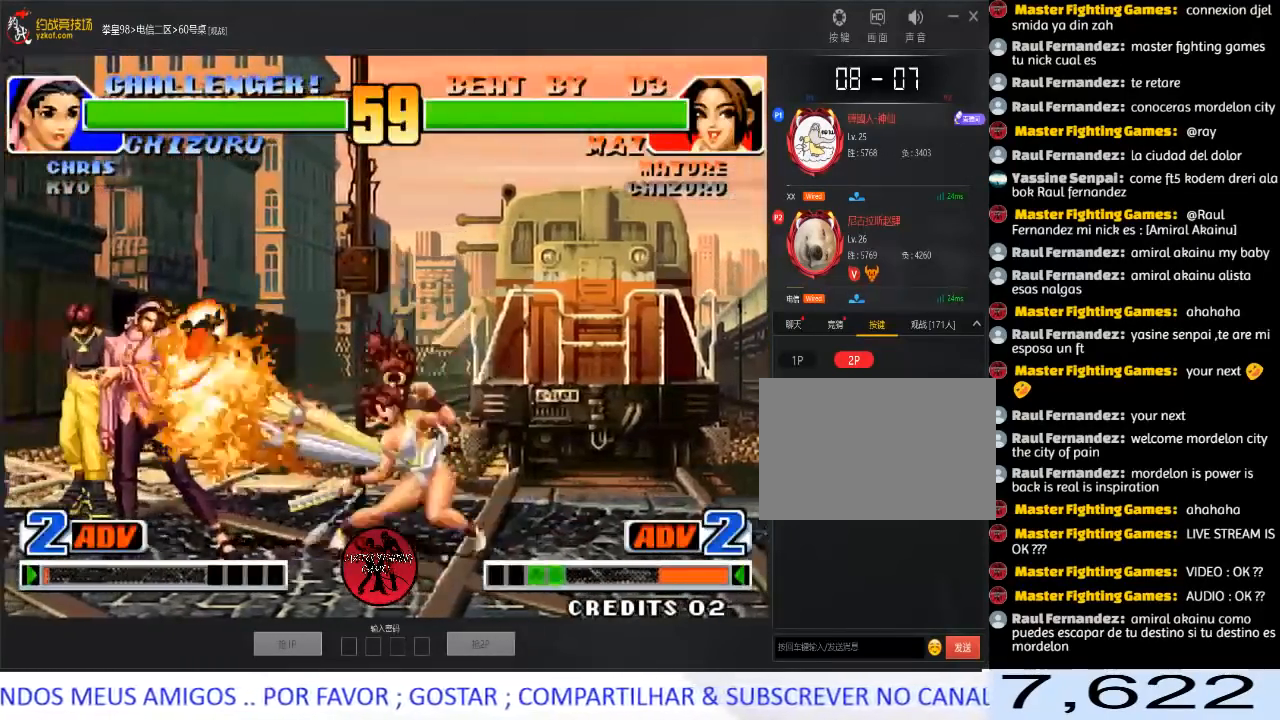
{"buttons": ["C"], "left_stick": "left", "events": [[167, "D", "up"], [183, "A", "up"], [200, "C", "up"], [267, "left_stick", "left"], [400, "C", "down"]]}
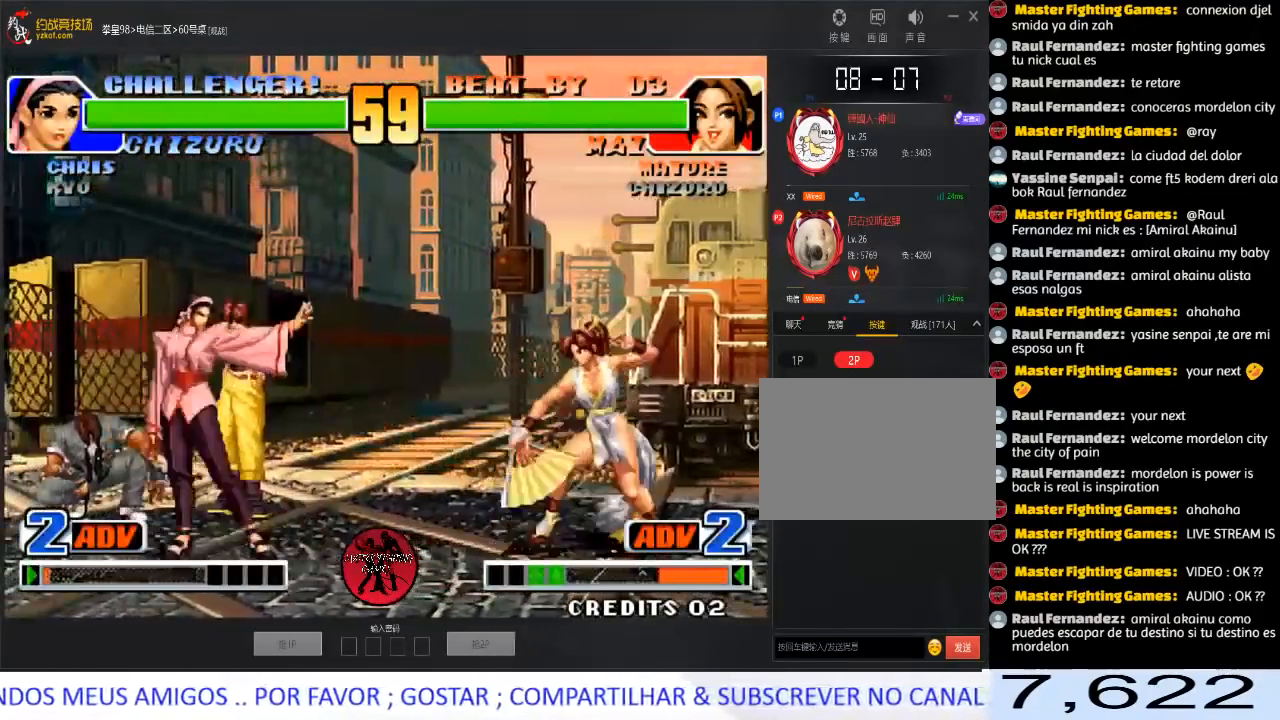
{"buttons": [], "left_stick": "down-right", "events": [[17, "C", "up"], [67, "left_stick", "right"], [350, "left_stick", "down-right"]]}
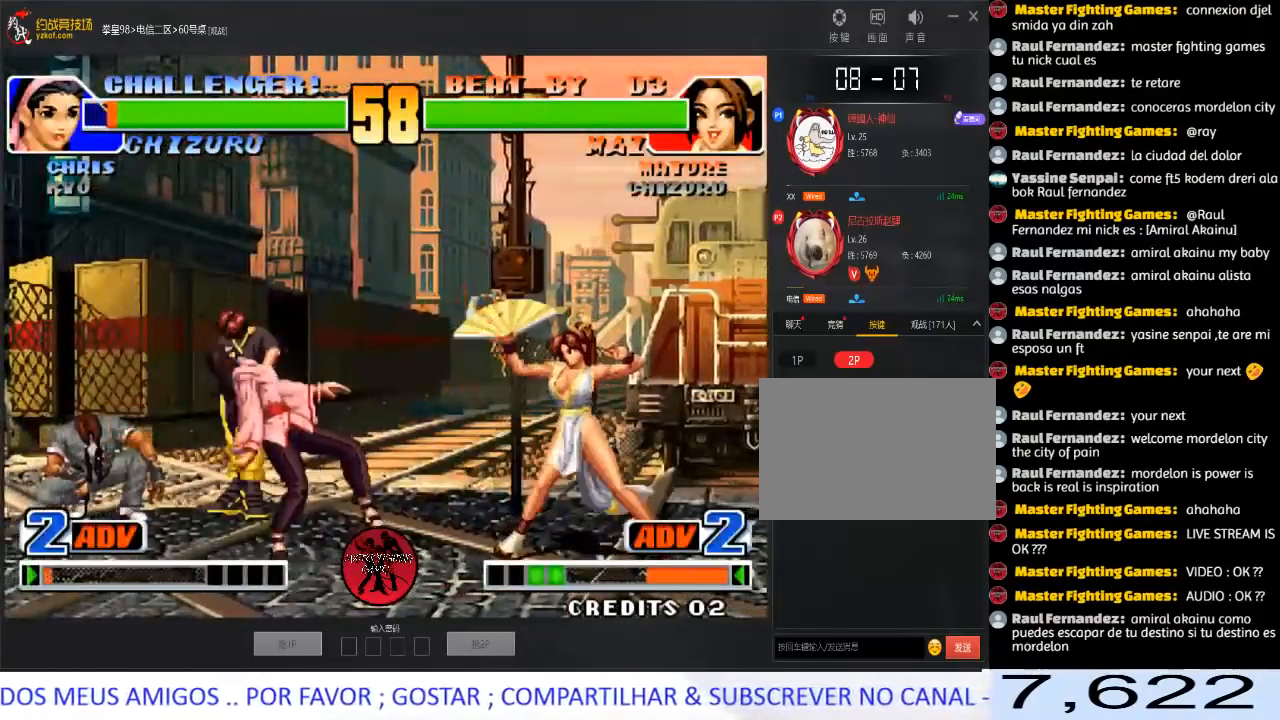
{"buttons": [], "left_stick": "up-left", "events": [[167, "left_stick", "up-left"]]}
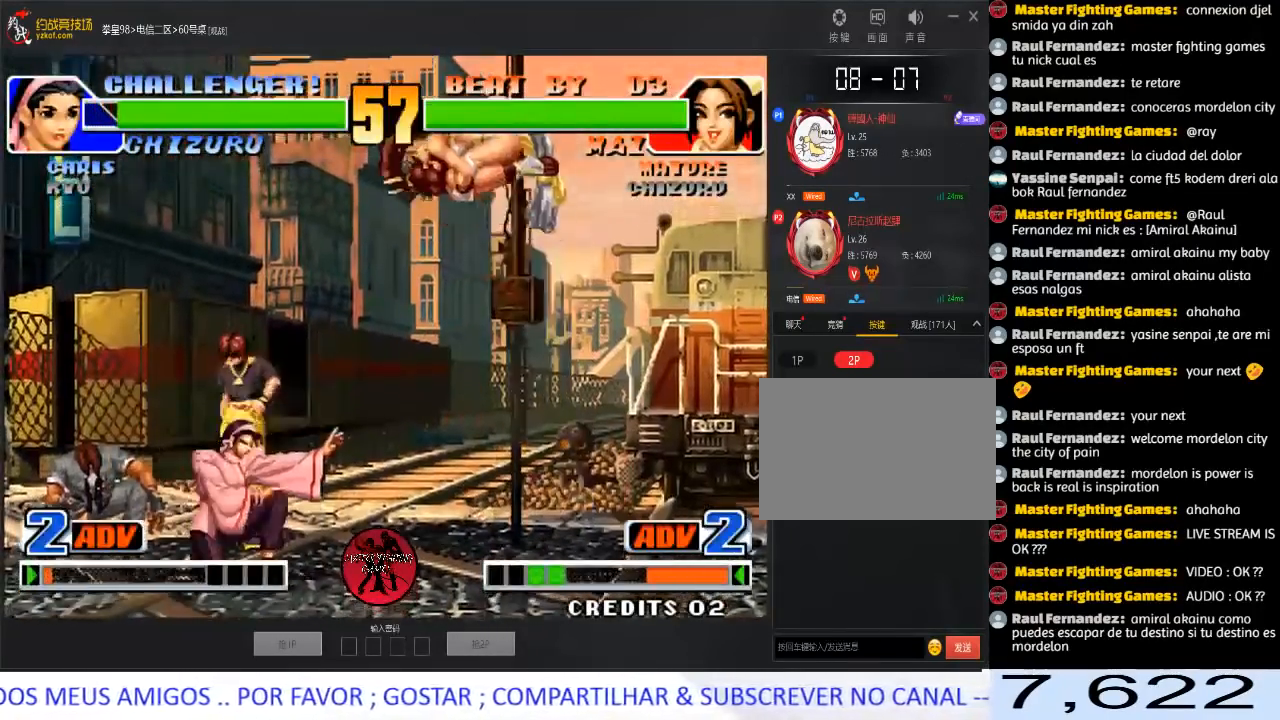
{"buttons": [], "left_stick": "left", "events": [[50, "left_stick", "center"], [117, "D", "down"], [333, "left_stick", "left"], [383, "D", "up"]]}
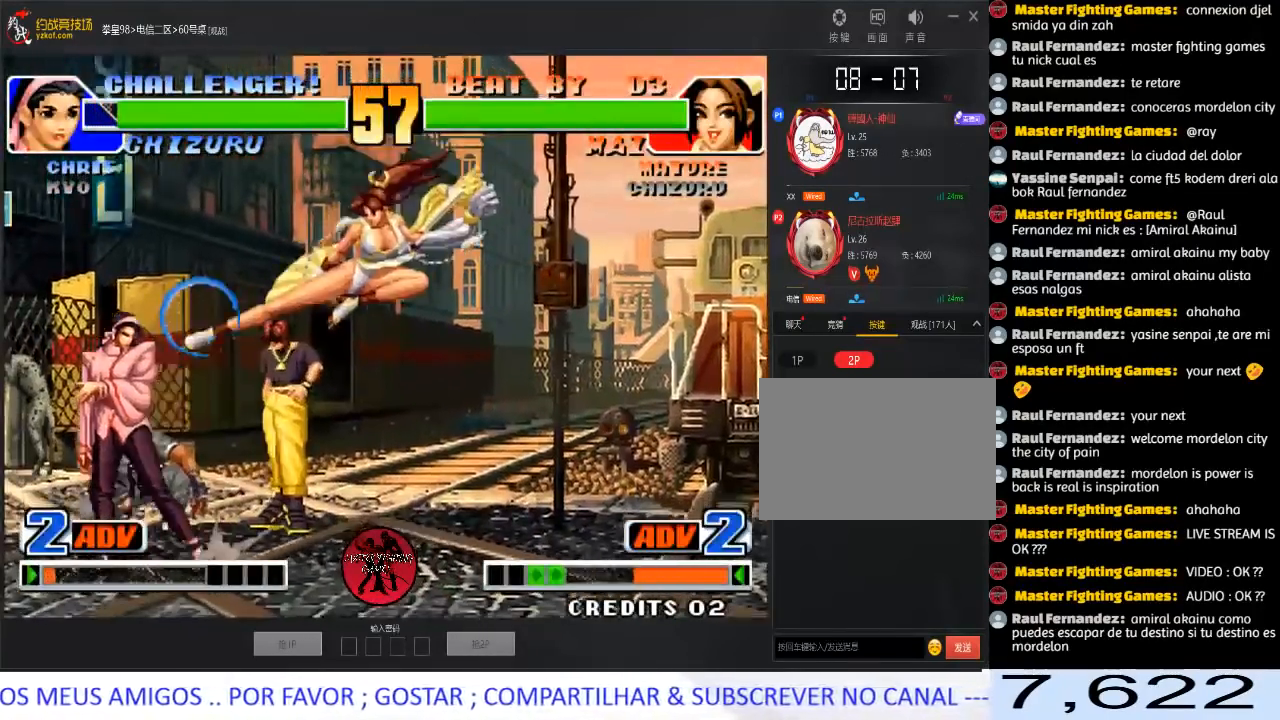
{"buttons": ["B"], "left_stick": "left", "events": [[167, "C", "down"], [183, "left_stick", "down-left"], [283, "left_stick", "left"], [300, "C", "up"], [400, "B", "down"]]}
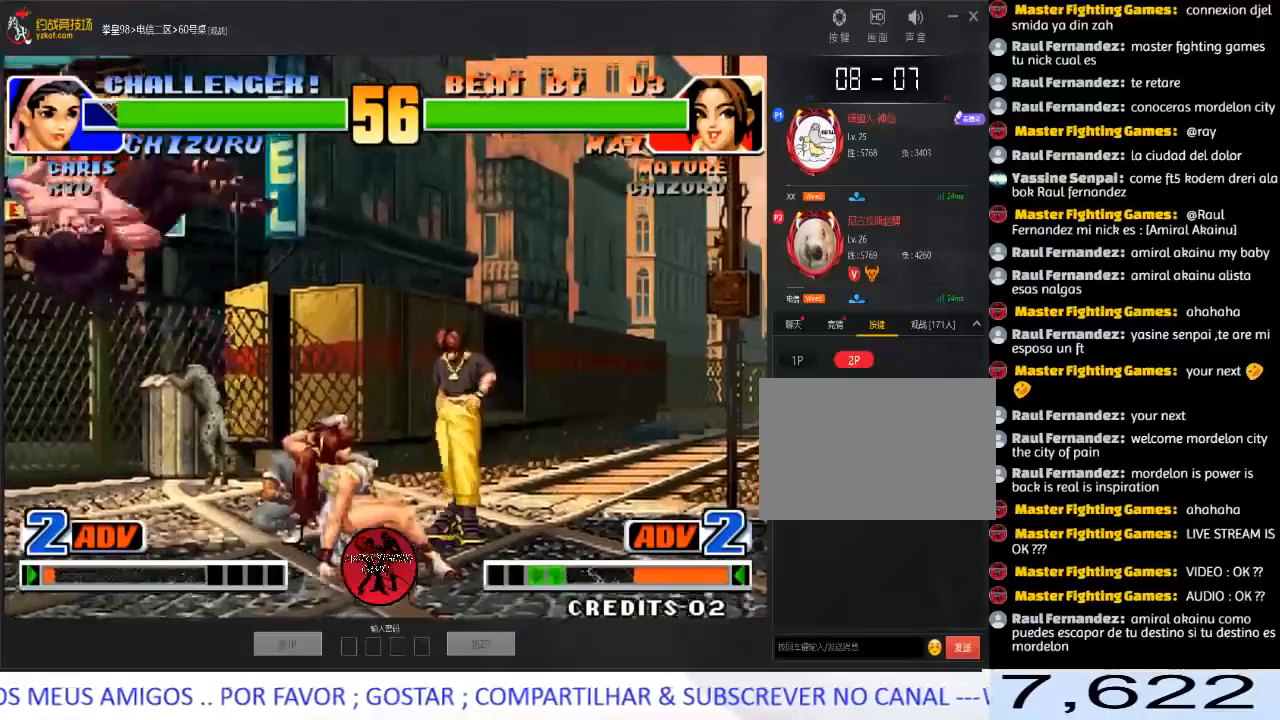
{"buttons": ["A"], "left_stick": "down-right", "events": [[17, "B", "up"], [117, "left_stick", "right"], [283, "left_stick", "left"], [367, "left_stick", "down-right"], [500, "A", "down"]]}
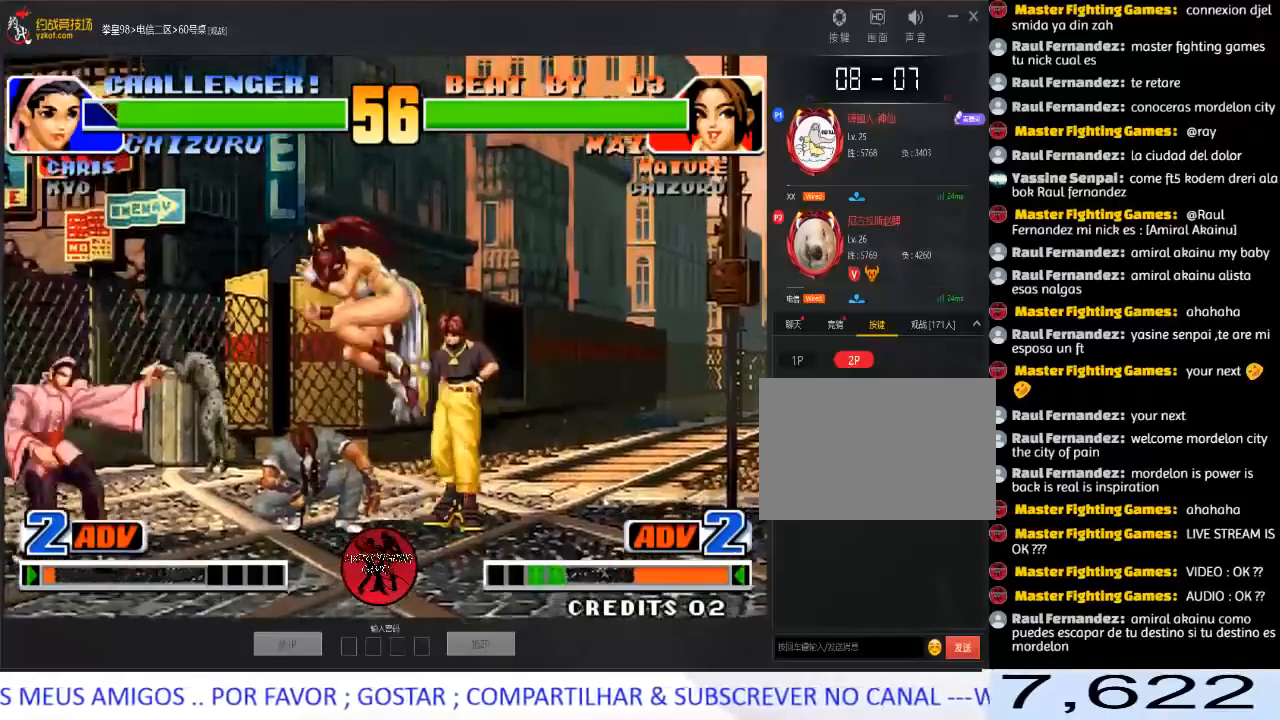
{"buttons": ["C"], "left_stick": "down-left", "events": [[167, "A", "up"], [383, "left_stick", "left"], [467, "left_stick", "down-left"], [483, "C", "down"]]}
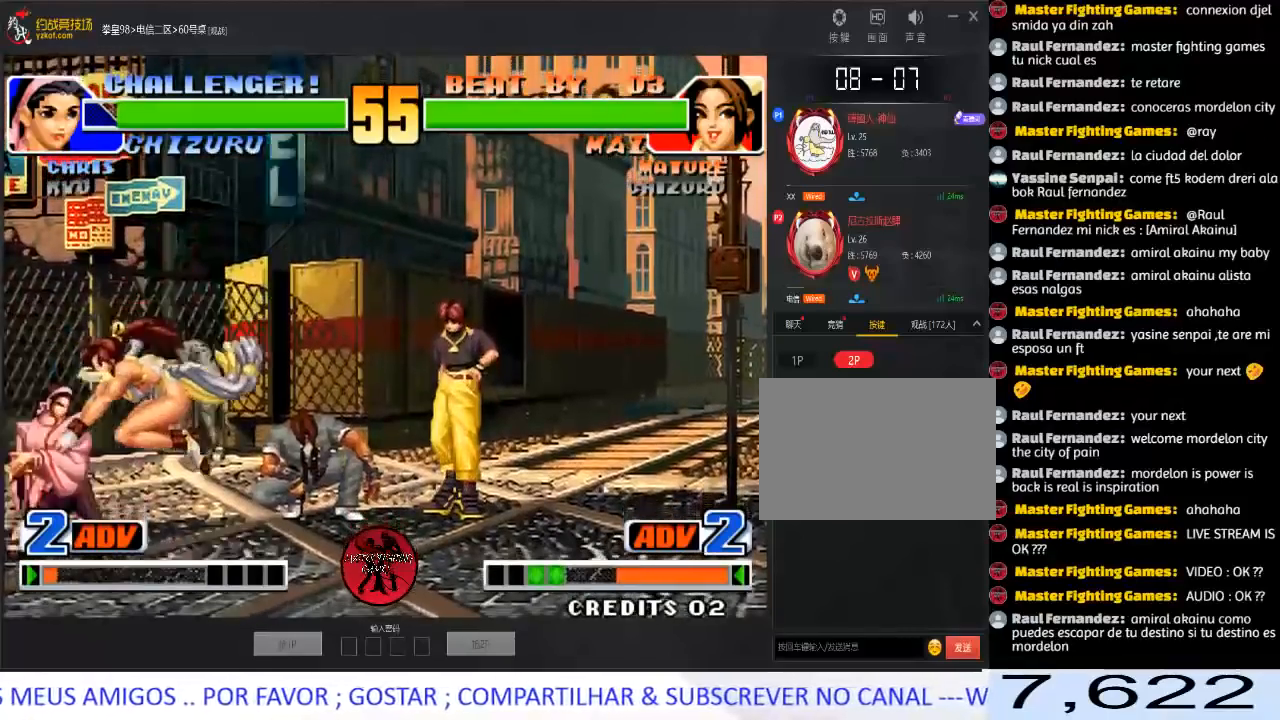
{"buttons": [], "left_stick": "left", "events": [[117, "C", "up"], [150, "left_stick", "left"], [233, "B", "down"], [333, "B", "up"]]}
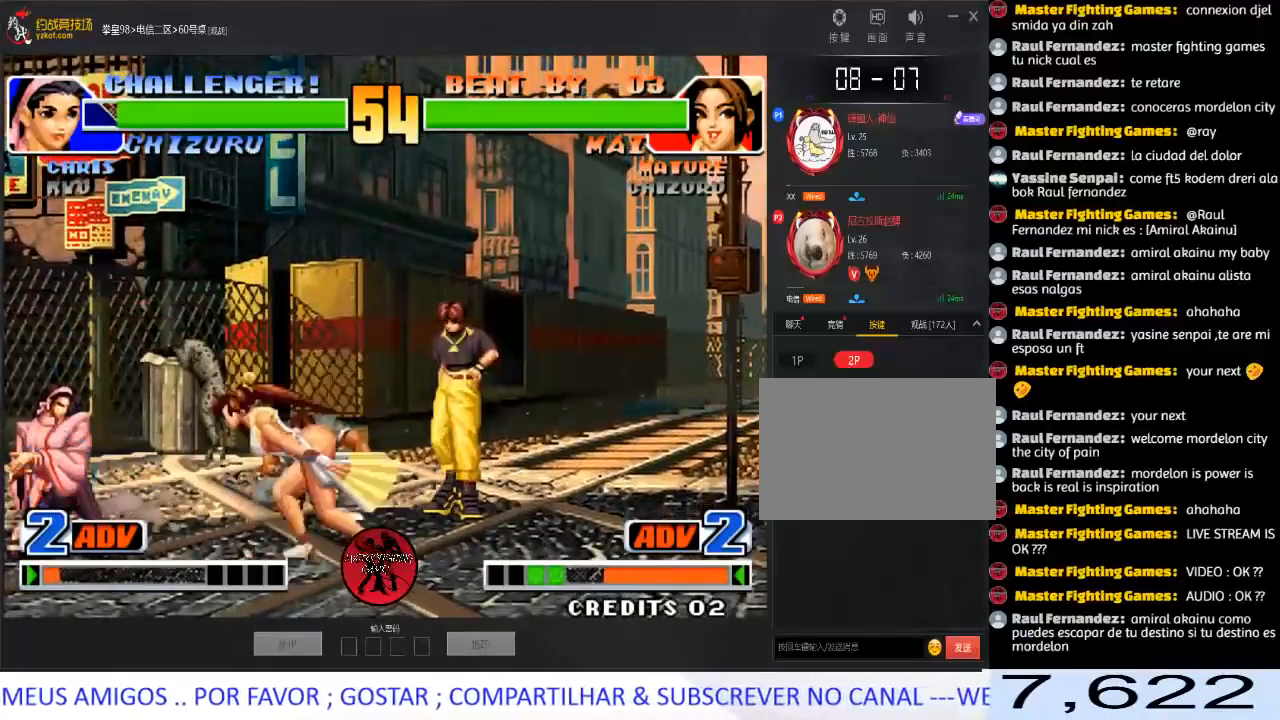
{"buttons": [], "left_stick": "left", "events": [[67, "left_stick", "center"], [483, "left_stick", "left"]]}
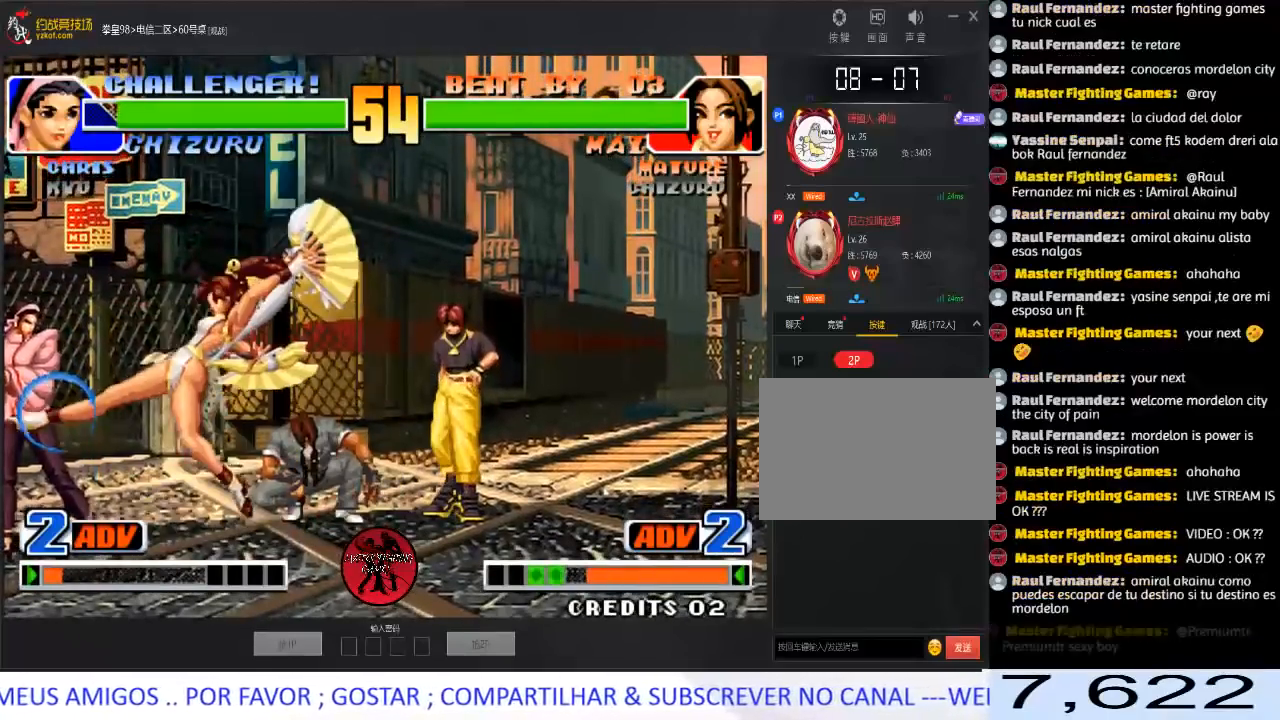
{"buttons": ["B"], "left_stick": "left", "events": [[167, "C", "down"], [167, "left_stick", "down-left"], [333, "left_stick", "left"], [350, "C", "up"], [400, "B", "down"]]}
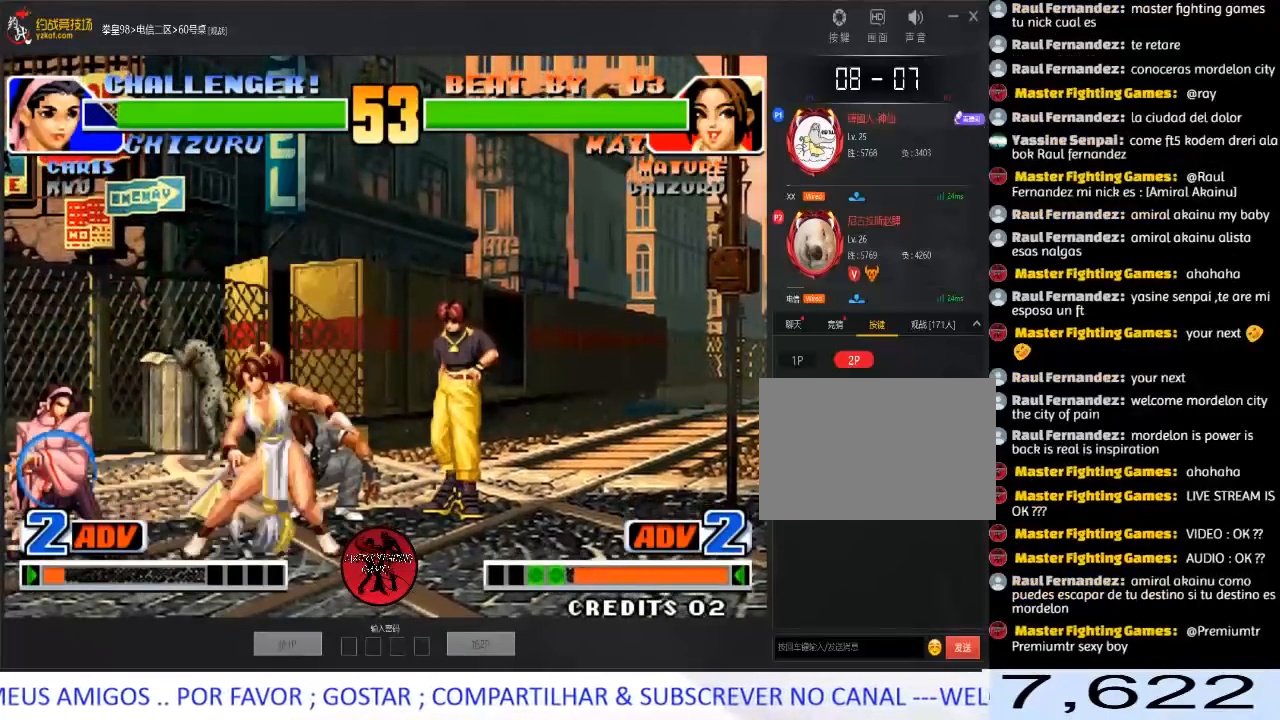
{"buttons": [], "left_stick": "center", "events": [[83, "B", "up"], [150, "left_stick", "center"]]}
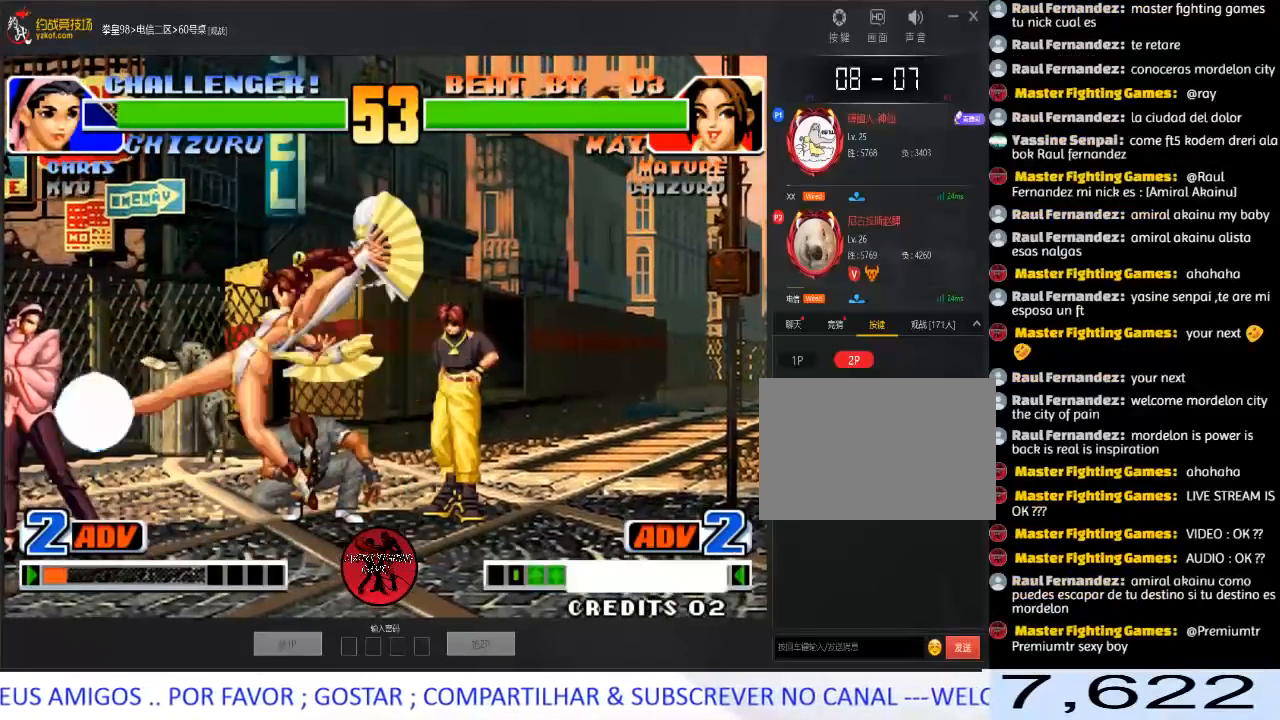
{"buttons": [], "left_stick": "left", "events": [[200, "left_stick", "left"], [350, "C", "down"], [383, "left_stick", "down-left"], [500, "C", "up"], [500, "left_stick", "left"]]}
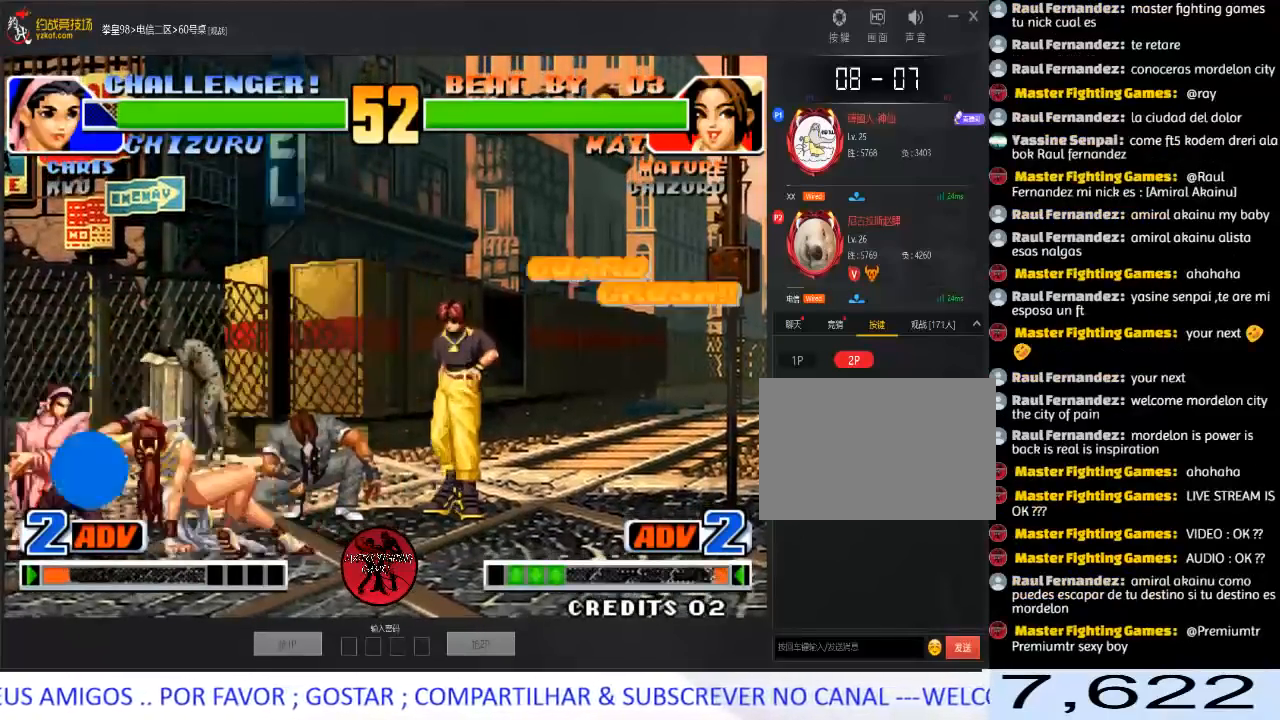
{"buttons": [], "left_stick": "left", "events": [[83, "B", "down"], [217, "B", "up"]]}
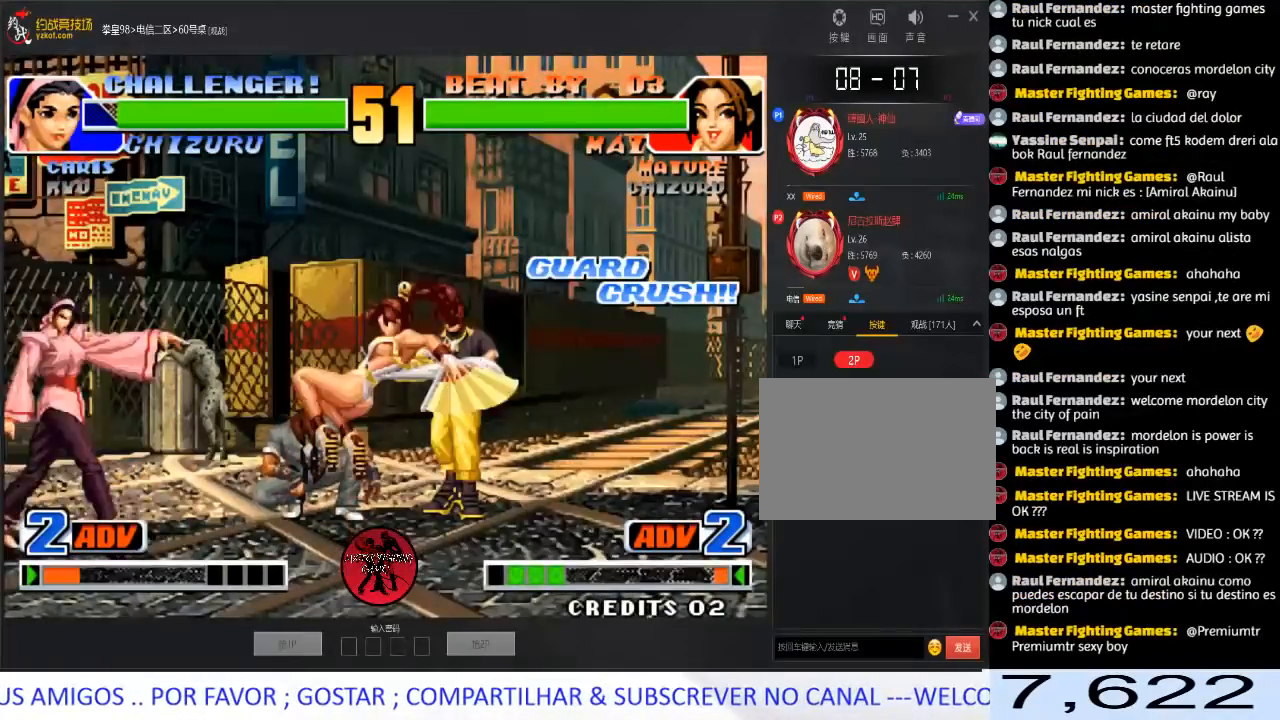
{"buttons": [], "left_stick": "right", "events": [[117, "left_stick", "center"], [483, "left_stick", "right"]]}
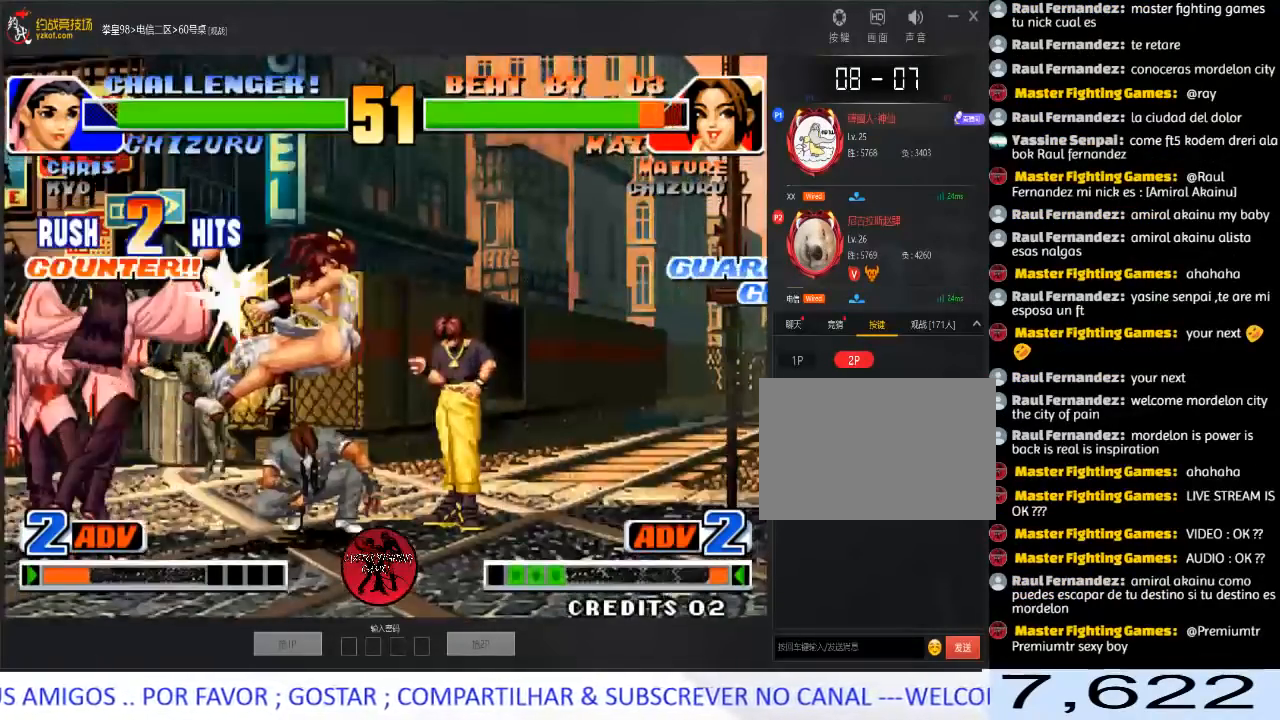
{"buttons": [], "left_stick": "center", "events": [[433, "left_stick", "center"]]}
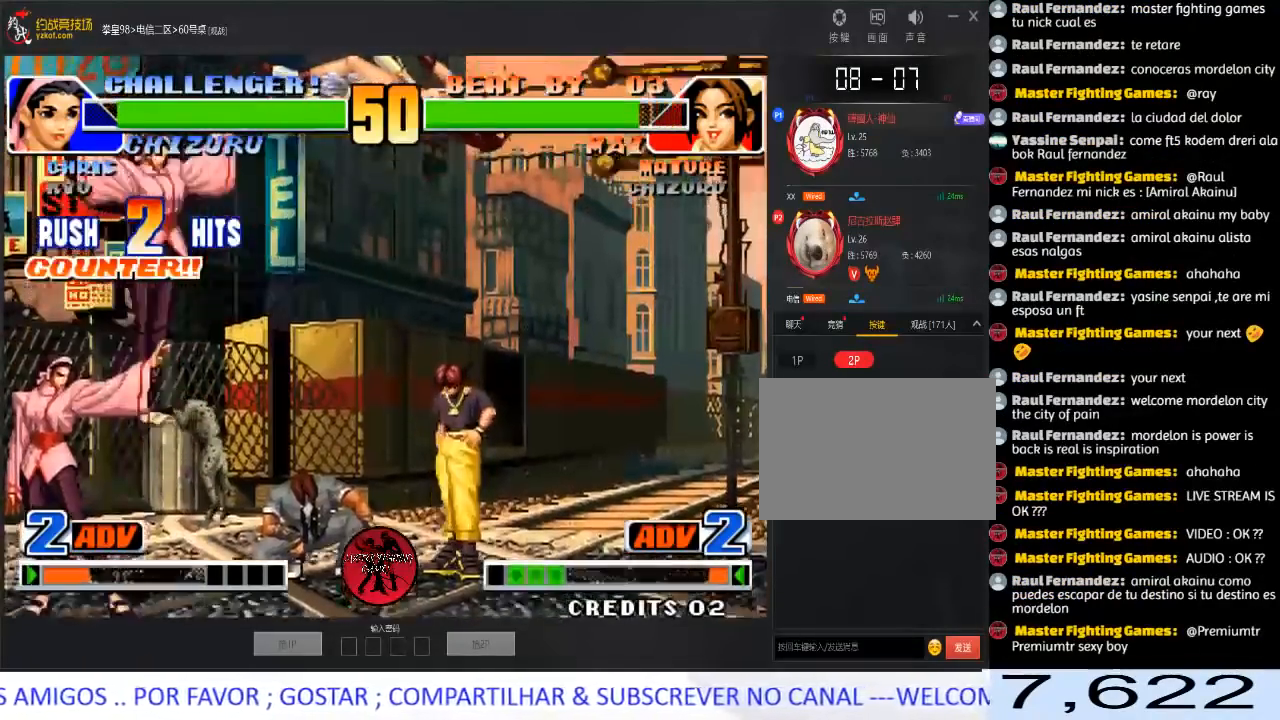
{"buttons": ["A"], "left_stick": "center", "events": [[350, "A", "down"], [350, "B", "down"], [483, "B", "up"]]}
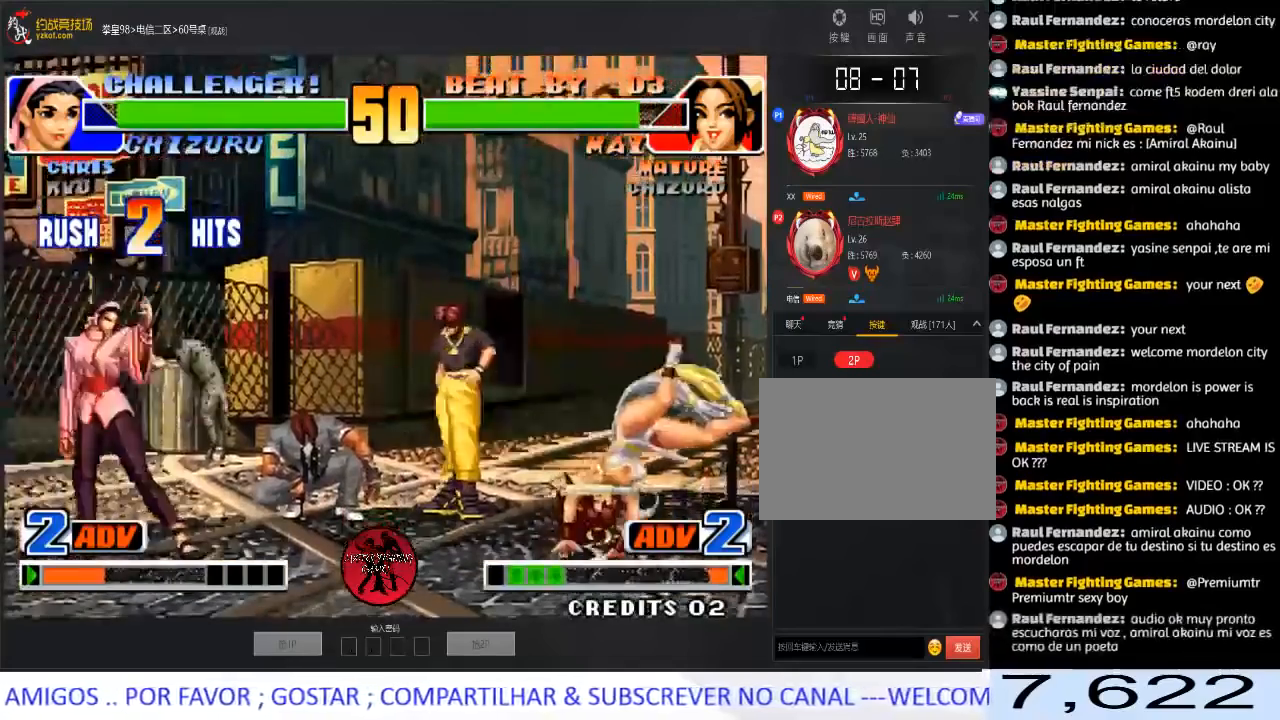
{"buttons": ["C", "D"], "left_stick": "down-right", "events": [[33, "A", "up"], [83, "left_stick", "left"], [267, "left_stick", "down-right"], [467, "C", "down"], [467, "D", "down"]]}
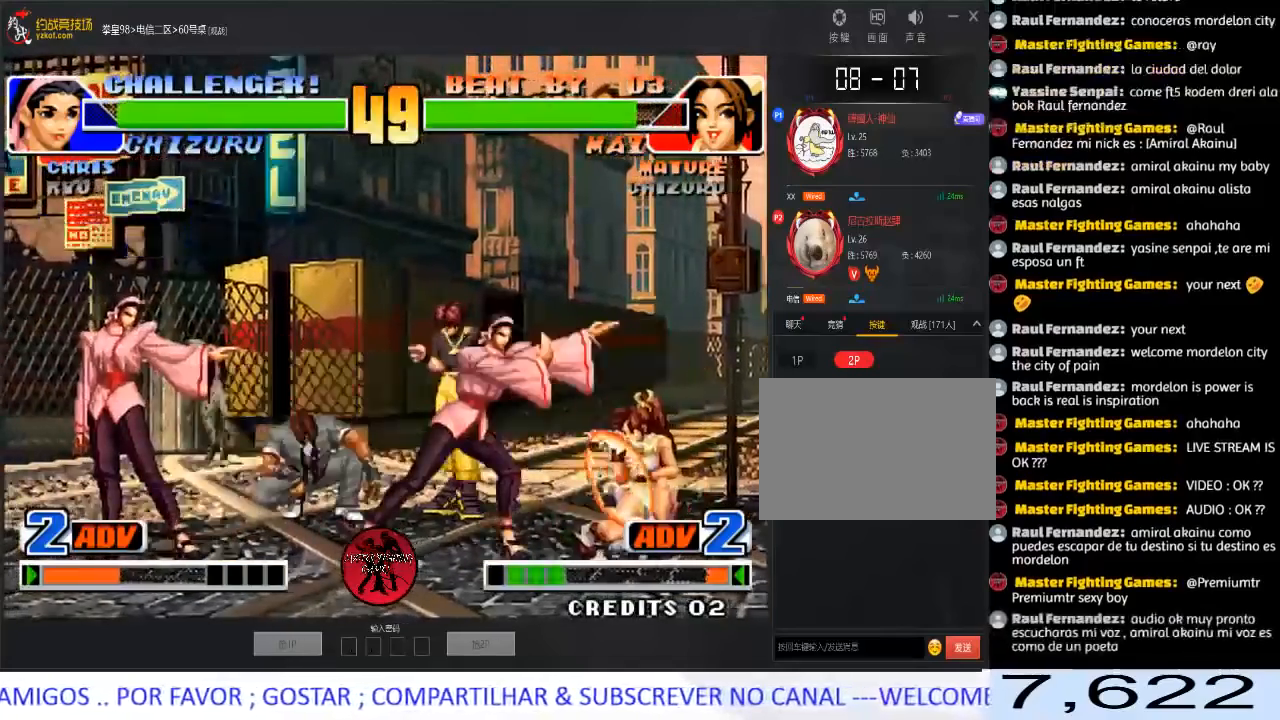
{"buttons": [], "left_stick": "center", "events": [[67, "left_stick", "center"], [100, "C", "up"], [183, "D", "up"]]}
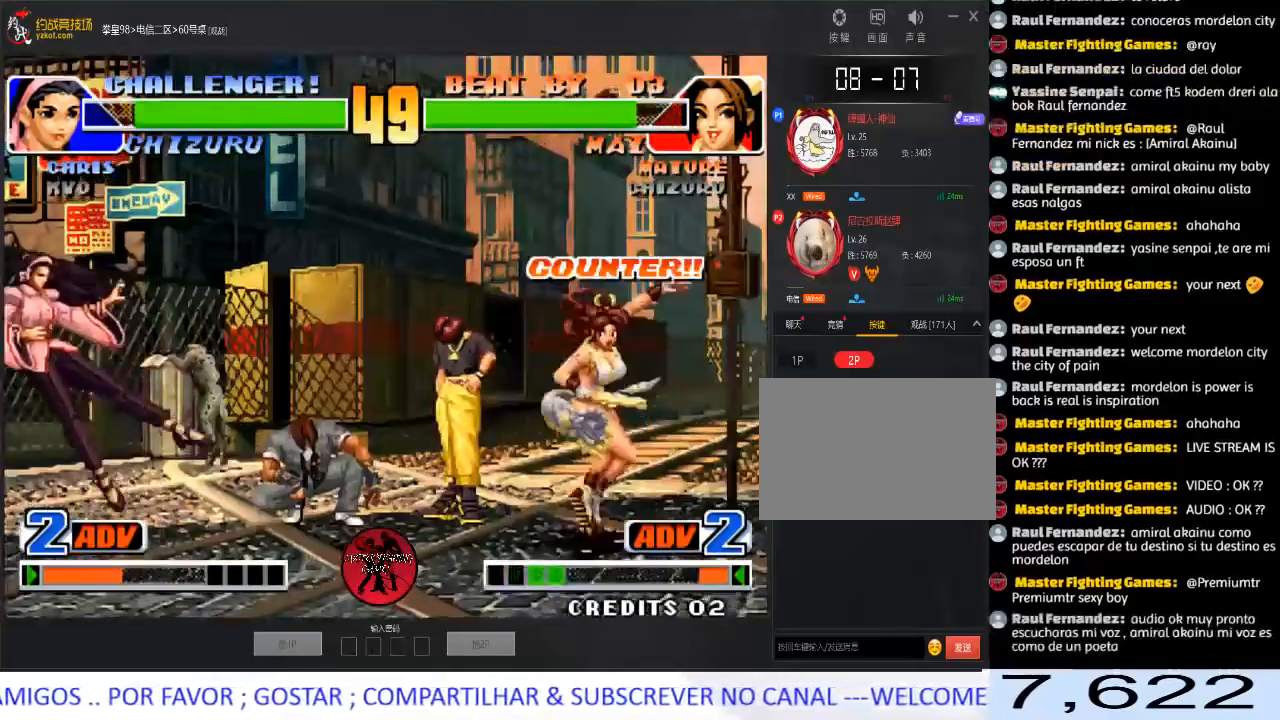
{"buttons": [], "left_stick": "up-left", "events": [[150, "left_stick", "down"], [283, "left_stick", "left"], [333, "left_stick", "up-left"]]}
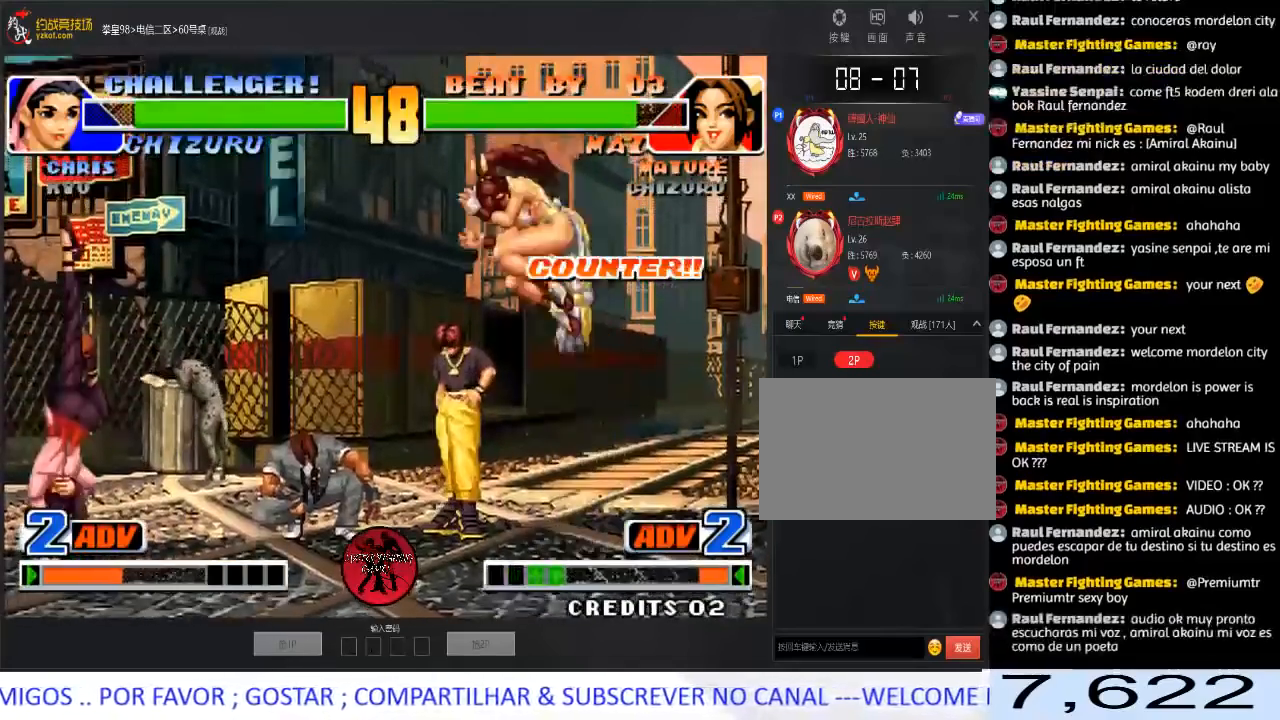
{"buttons": [], "left_stick": "down-right", "events": [[150, "left_stick", "down"], [167, "A", "down"], [300, "left_stick", "center"], [317, "A", "up"], [367, "left_stick", "right"], [417, "left_stick", "down-right"]]}